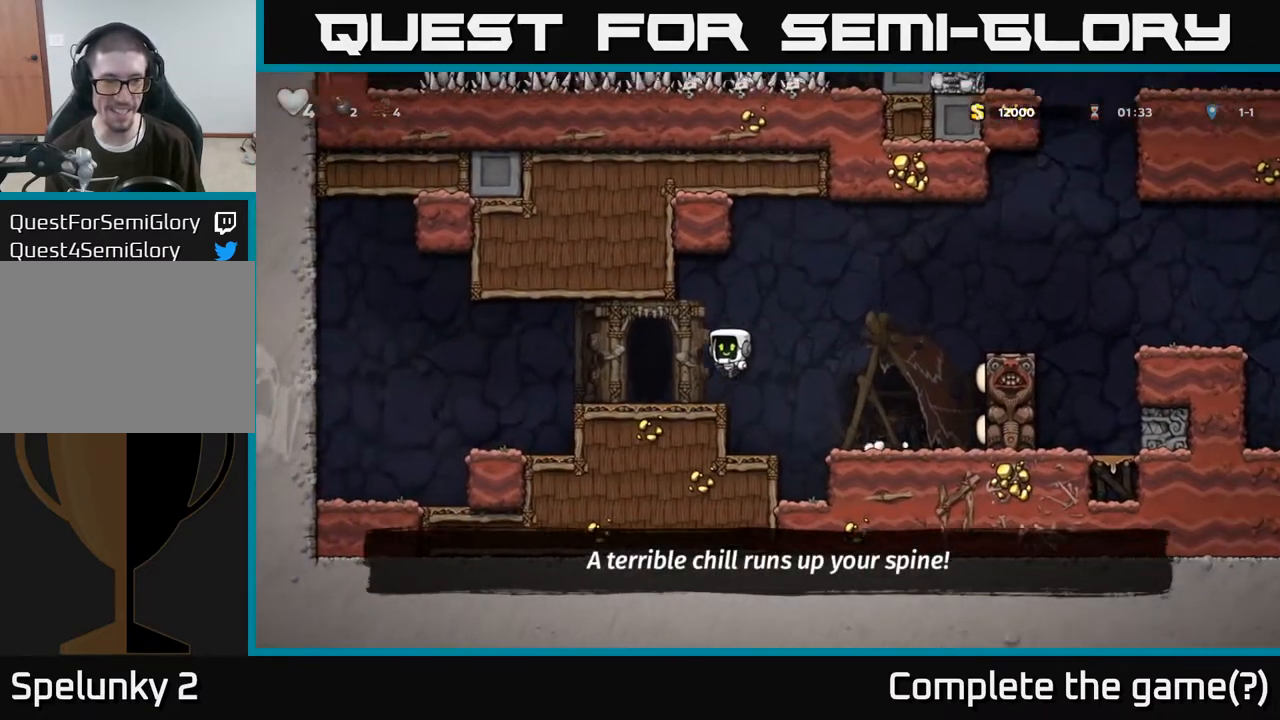
Gameplay with a controller (Xbox layout); each line is a JSON object with the inputs held at the frame after it. "events" lists button and stick changes between this image and that frame as [ms after this image, input, new state], when the widget could be followed in between.
{"buttons": [], "left_stick": "center", "right_stick": "center", "events": [[83, "A", "up"], [217, "left_stick", "center"], [317, "L2", "down"], [317, "left_stick", "right"], [433, "left_stick", "center"], [450, "L2", "up"]]}
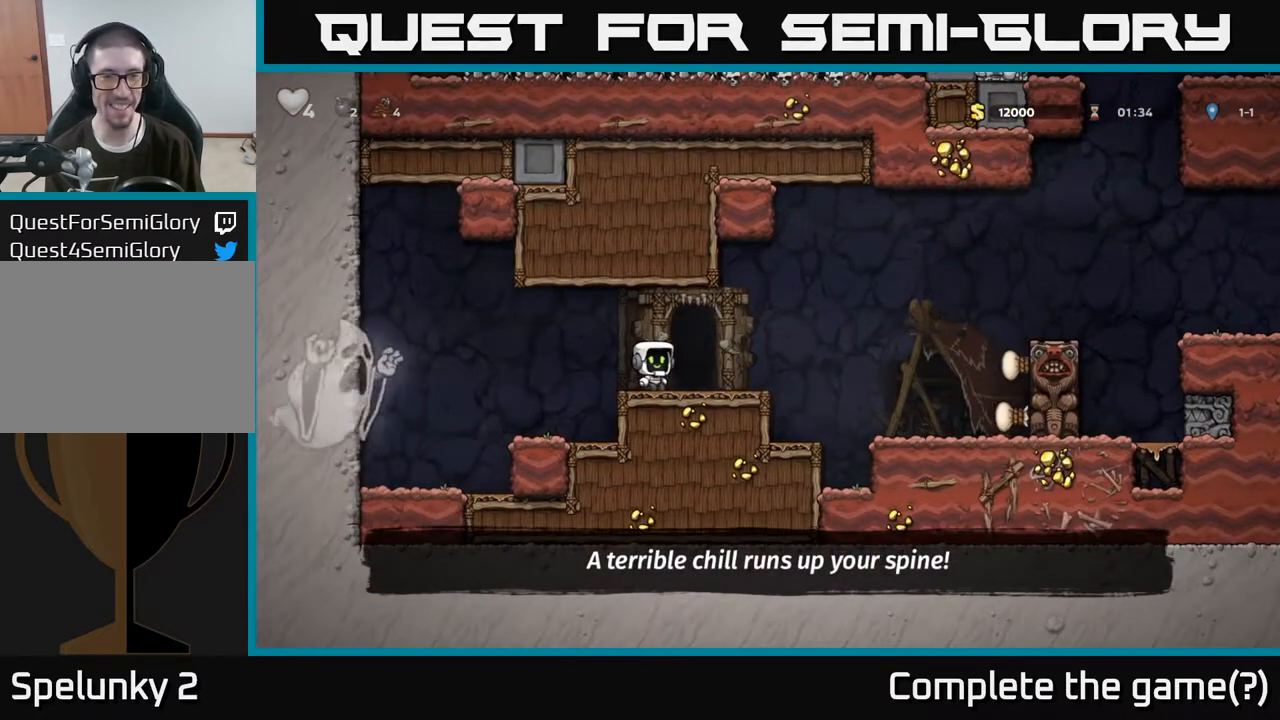
{"buttons": ["L2"], "left_stick": "center", "right_stick": "center", "events": [[17, "L2", "down"], [100, "L2", "up"], [183, "L2", "down"], [233, "L2", "up"], [333, "L2", "down"], [417, "L2", "up"], [483, "L2", "down"]]}
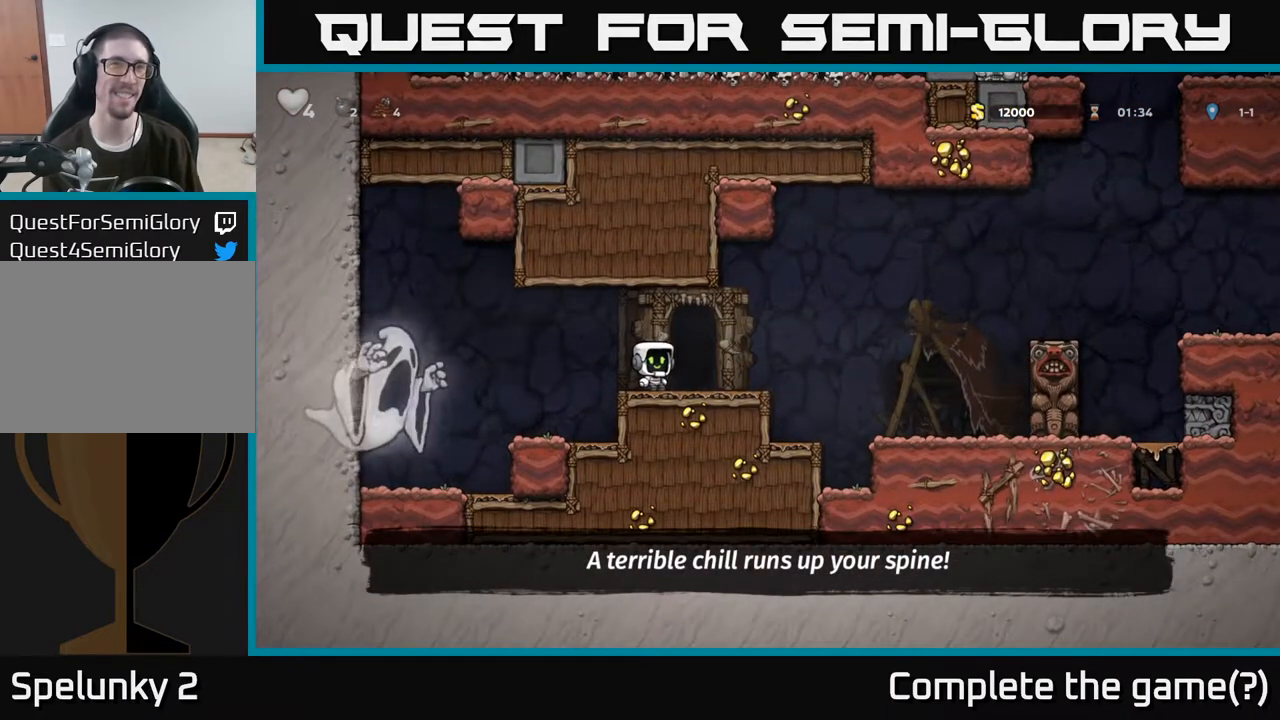
{"buttons": ["L2"], "left_stick": "center", "right_stick": "center", "events": [[83, "L2", "up"], [183, "left_stick", "right"], [217, "L2", "down"], [333, "L2", "up"], [367, "left_stick", "center"], [433, "L2", "down"]]}
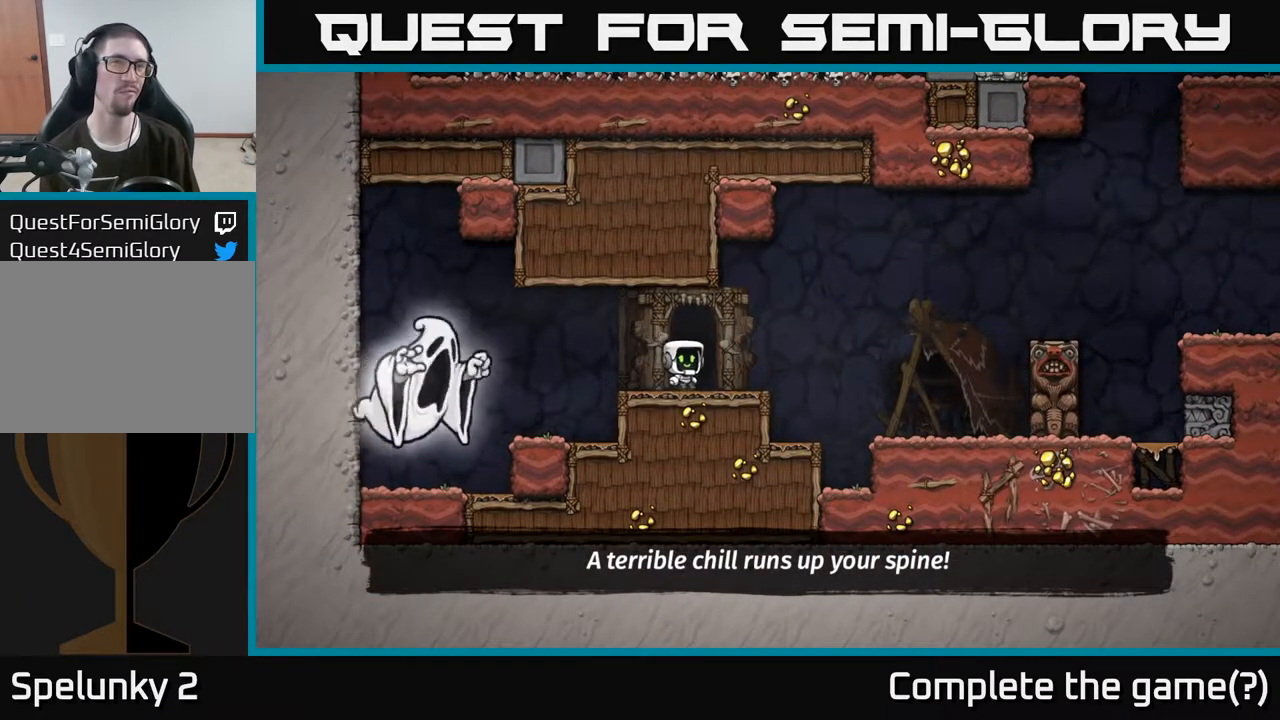
{"buttons": ["L2"], "left_stick": "center", "right_stick": "center", "events": [[33, "L2", "up"], [117, "L2", "down"], [217, "L2", "up"], [300, "L2", "down"], [417, "L2", "up"], [483, "L2", "down"]]}
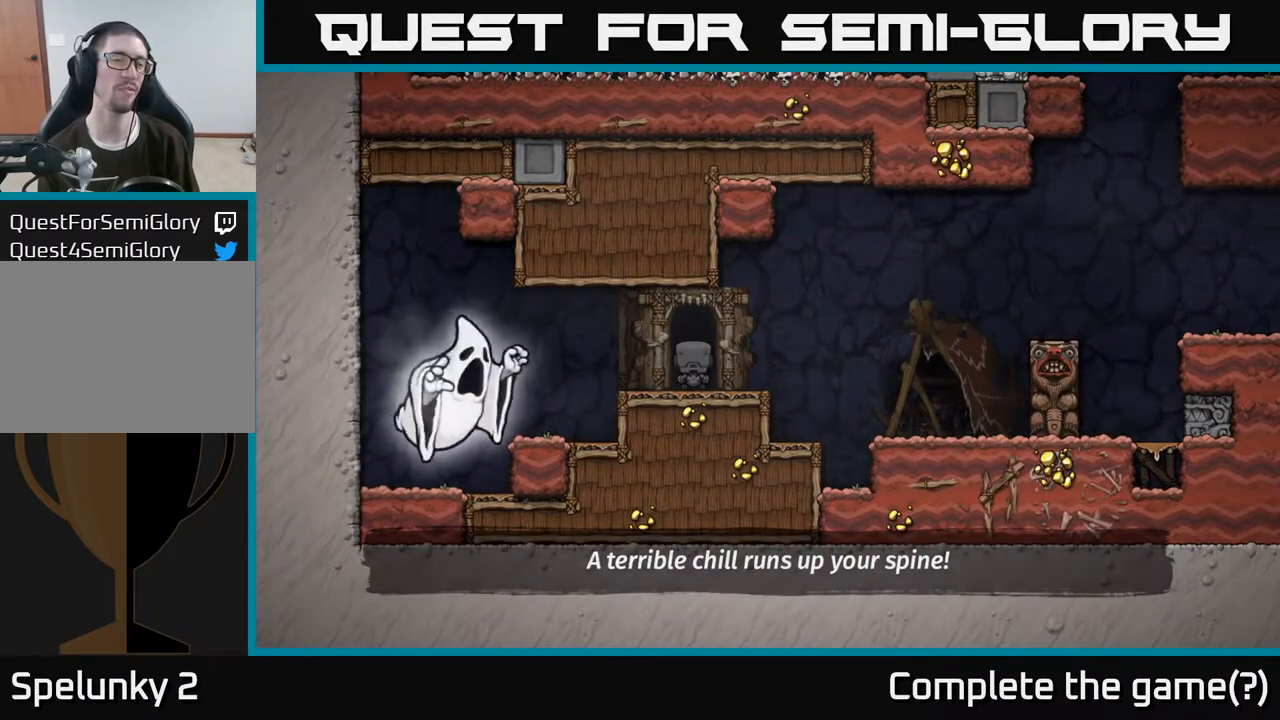
{"buttons": [], "left_stick": "center", "right_stick": "center", "events": [[100, "L2", "up"]]}
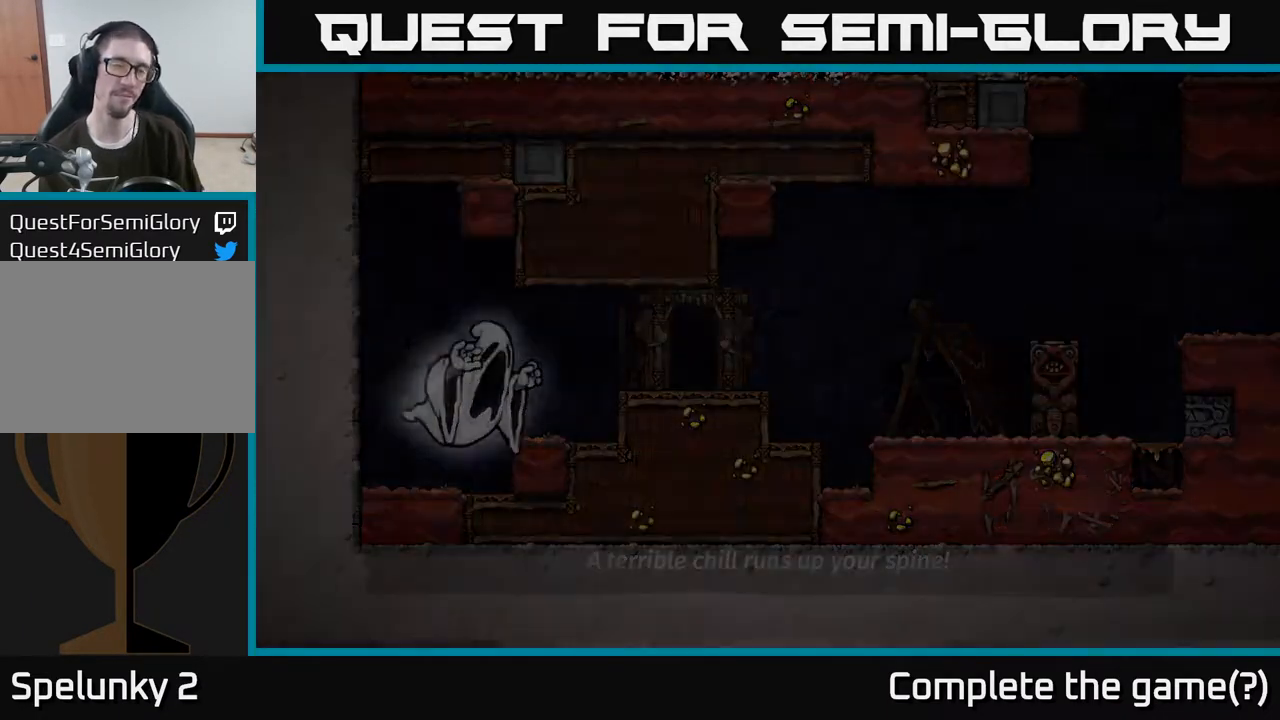
{"buttons": [], "left_stick": "center", "right_stick": "center", "events": []}
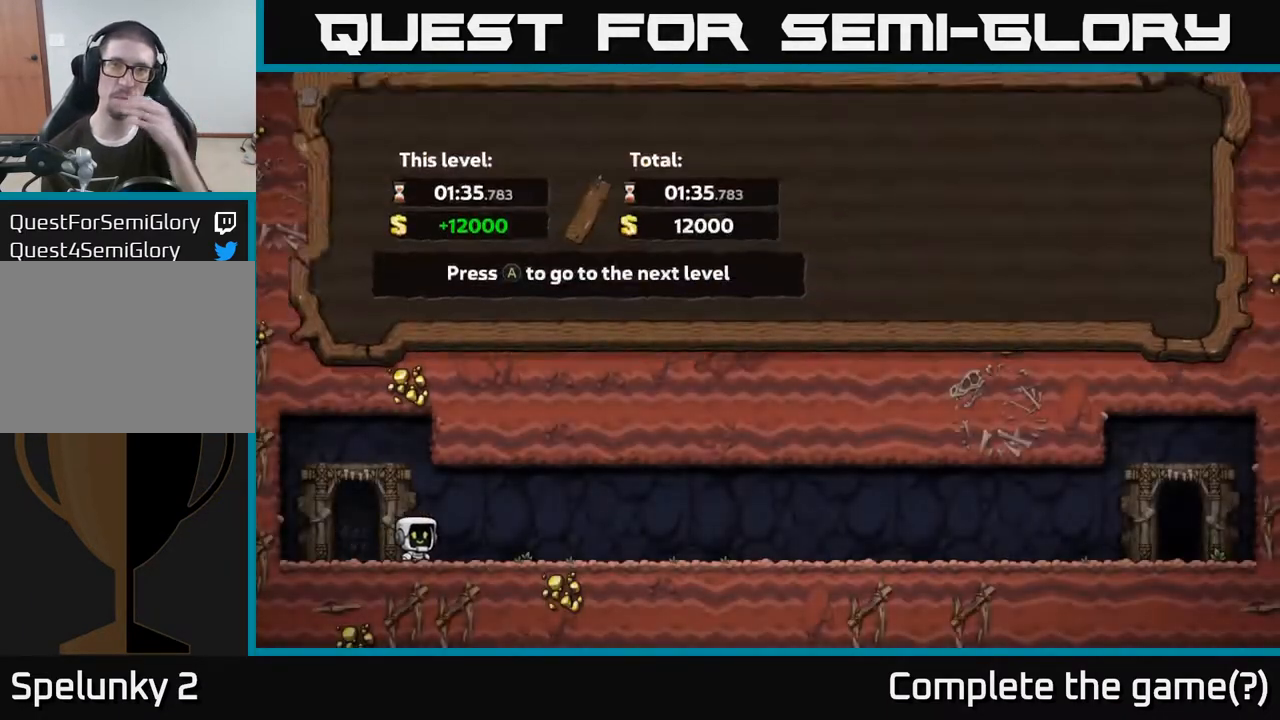
{"buttons": [], "left_stick": "center", "right_stick": "center", "events": []}
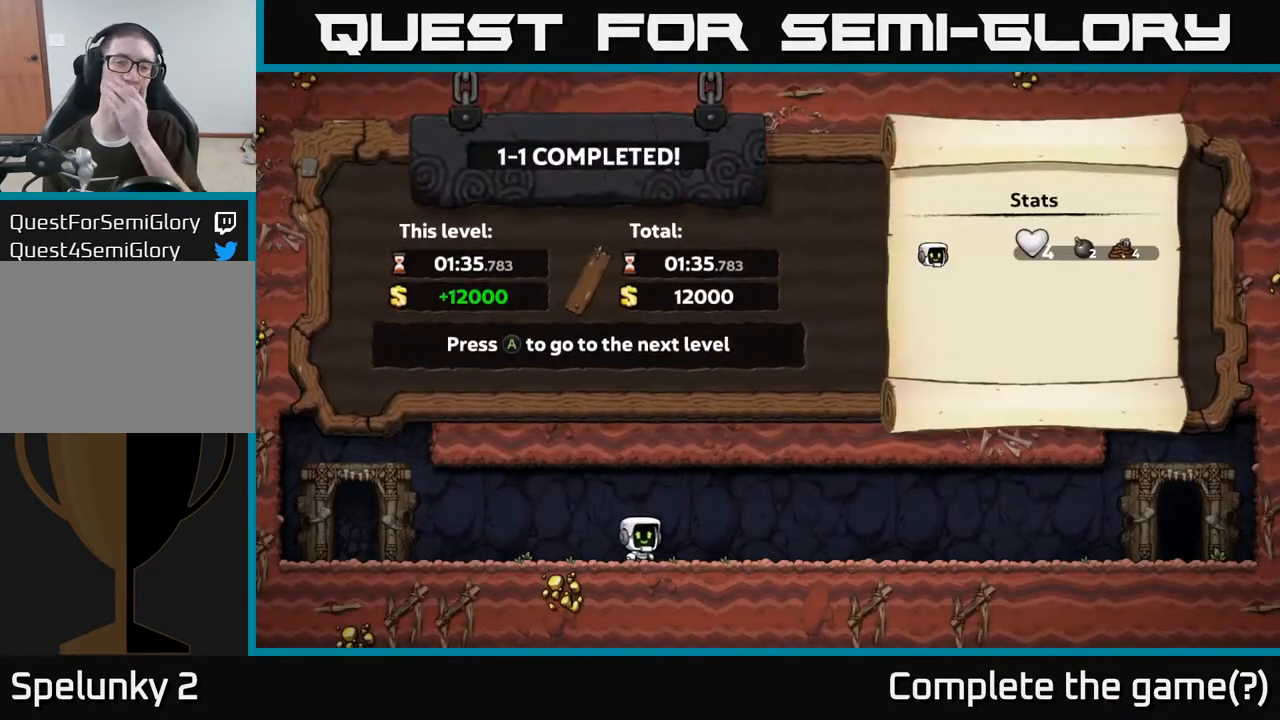
{"buttons": [], "left_stick": "center", "right_stick": "center", "events": []}
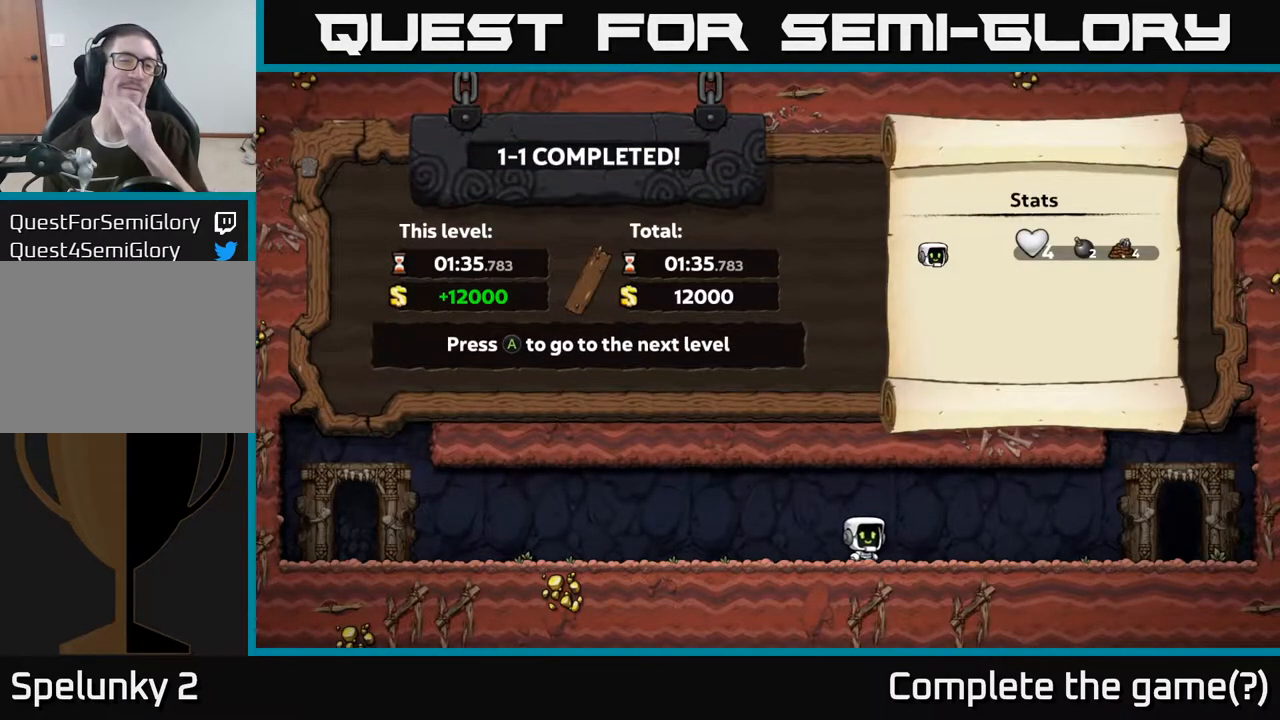
{"buttons": ["A"], "left_stick": "center", "right_stick": "center", "events": [[433, "A", "down"]]}
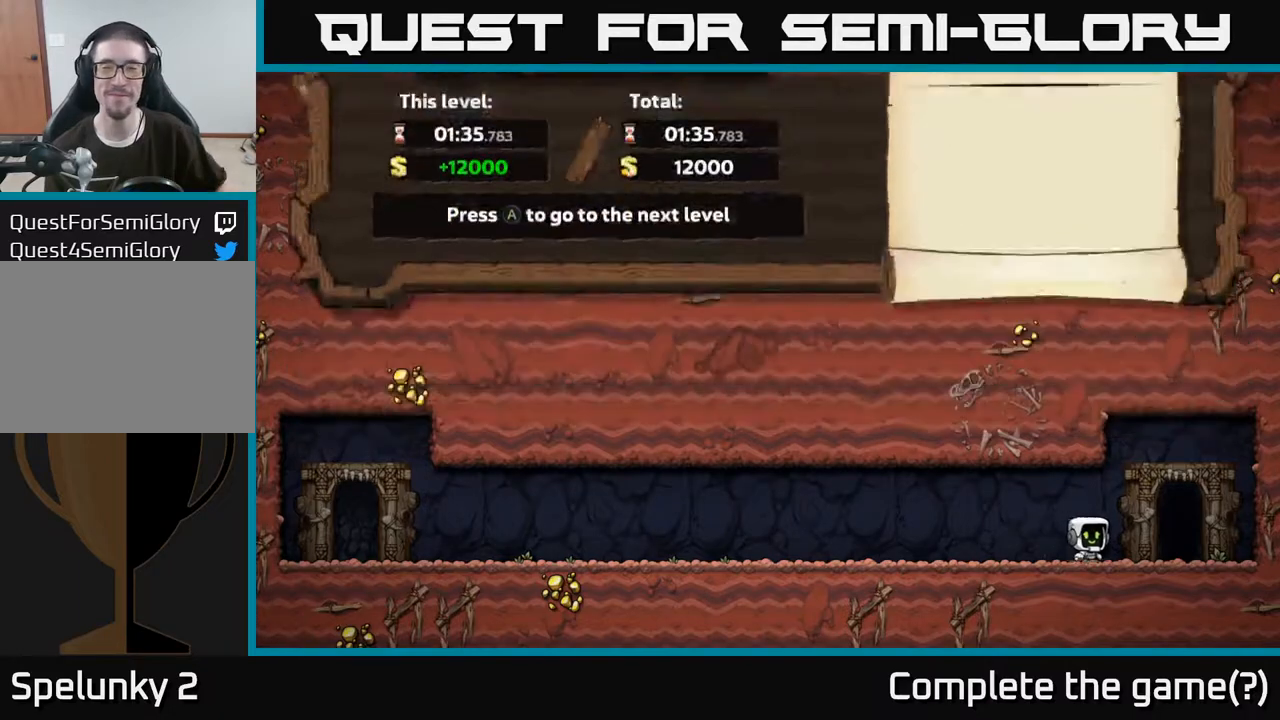
{"buttons": [], "left_stick": "center", "right_stick": "center", "events": [[50, "A", "up"]]}
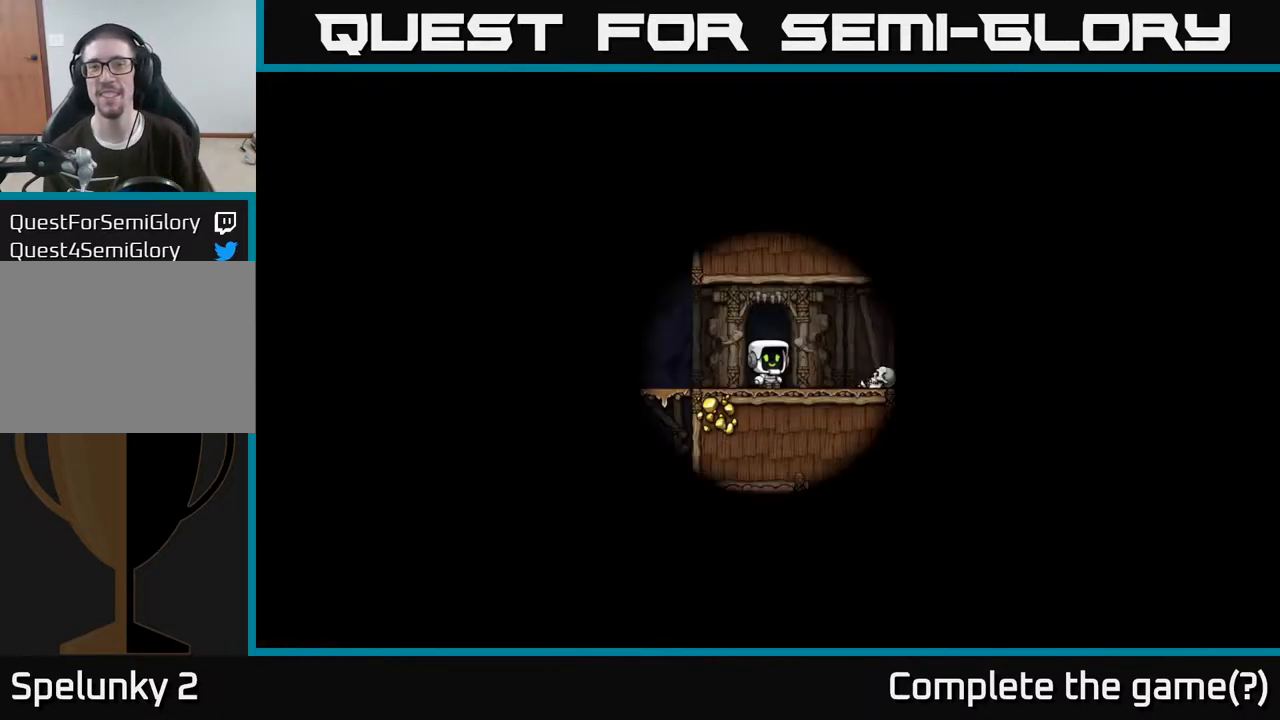
{"buttons": [], "left_stick": "center", "right_stick": "center", "events": []}
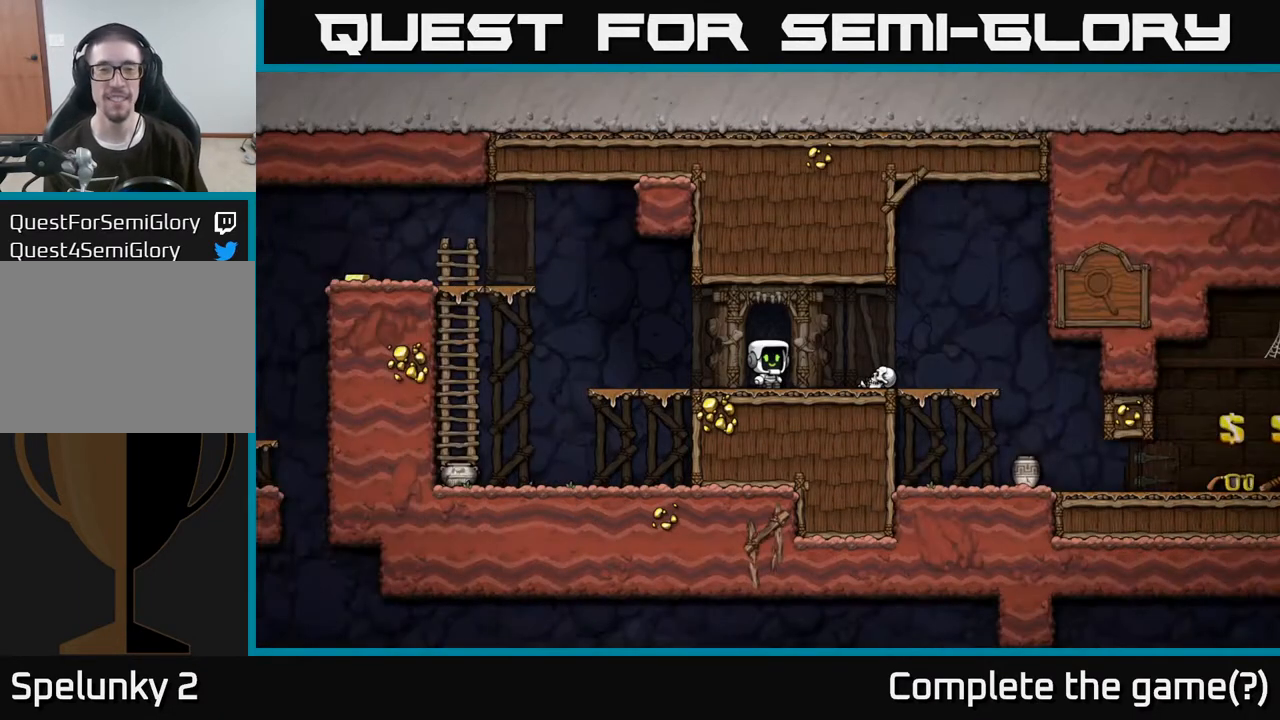
{"buttons": [], "left_stick": "right", "right_stick": "center", "events": [[150, "left_stick", "right"]]}
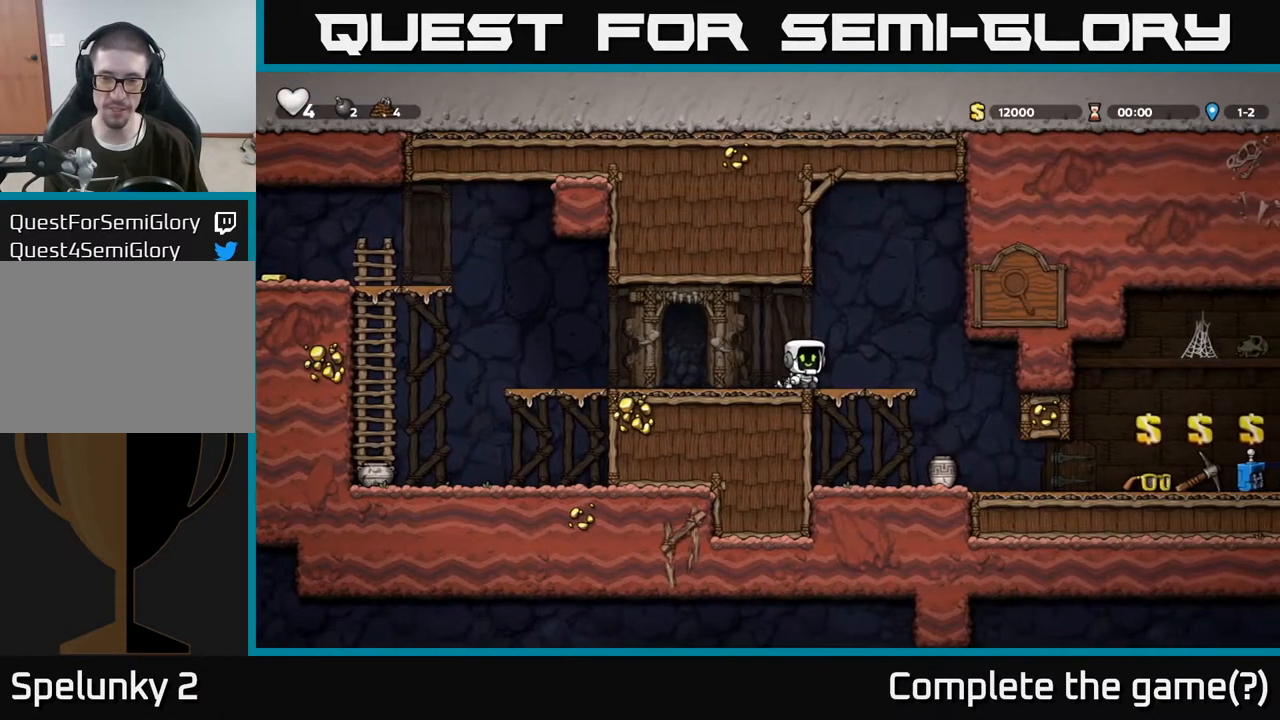
{"buttons": [], "left_stick": "center", "right_stick": "center", "events": [[150, "left_stick", "center"]]}
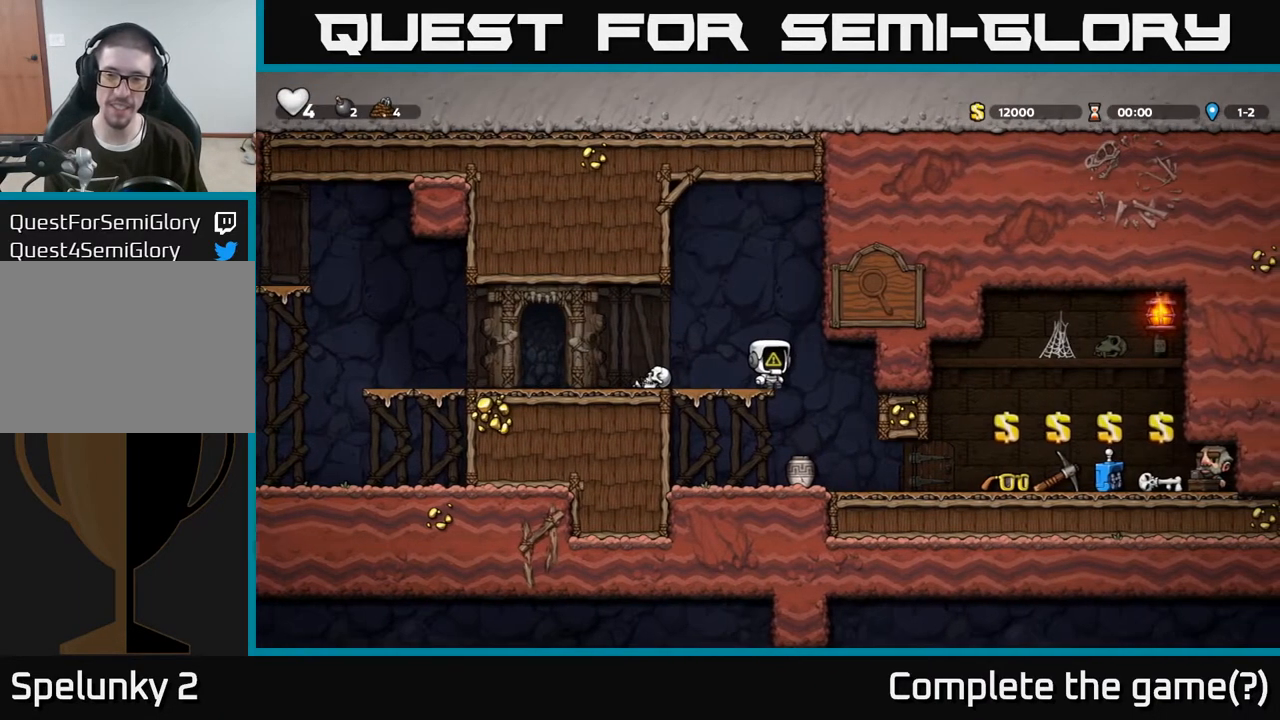
{"buttons": [], "left_stick": "down", "right_stick": "center", "events": [[433, "left_stick", "down"]]}
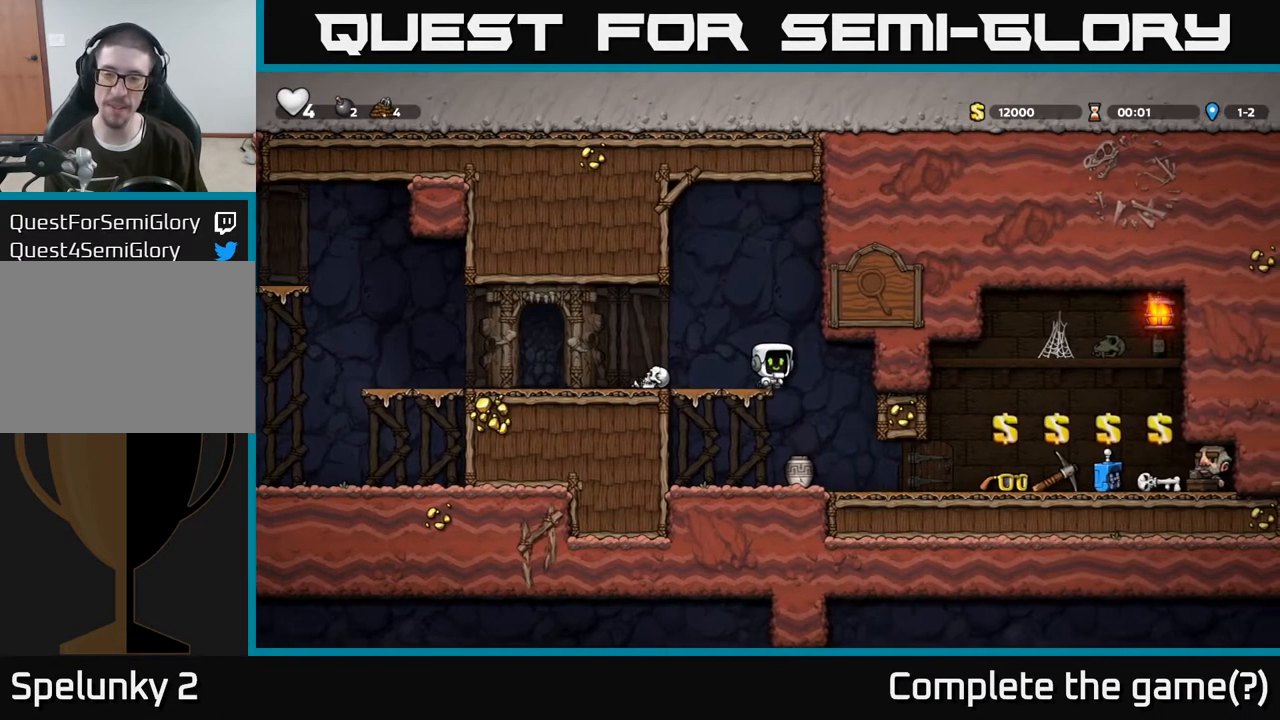
{"buttons": [], "left_stick": "right", "right_stick": "center", "events": [[50, "A", "down"], [183, "A", "up"], [183, "left_stick", "down-right"], [300, "left_stick", "right"]]}
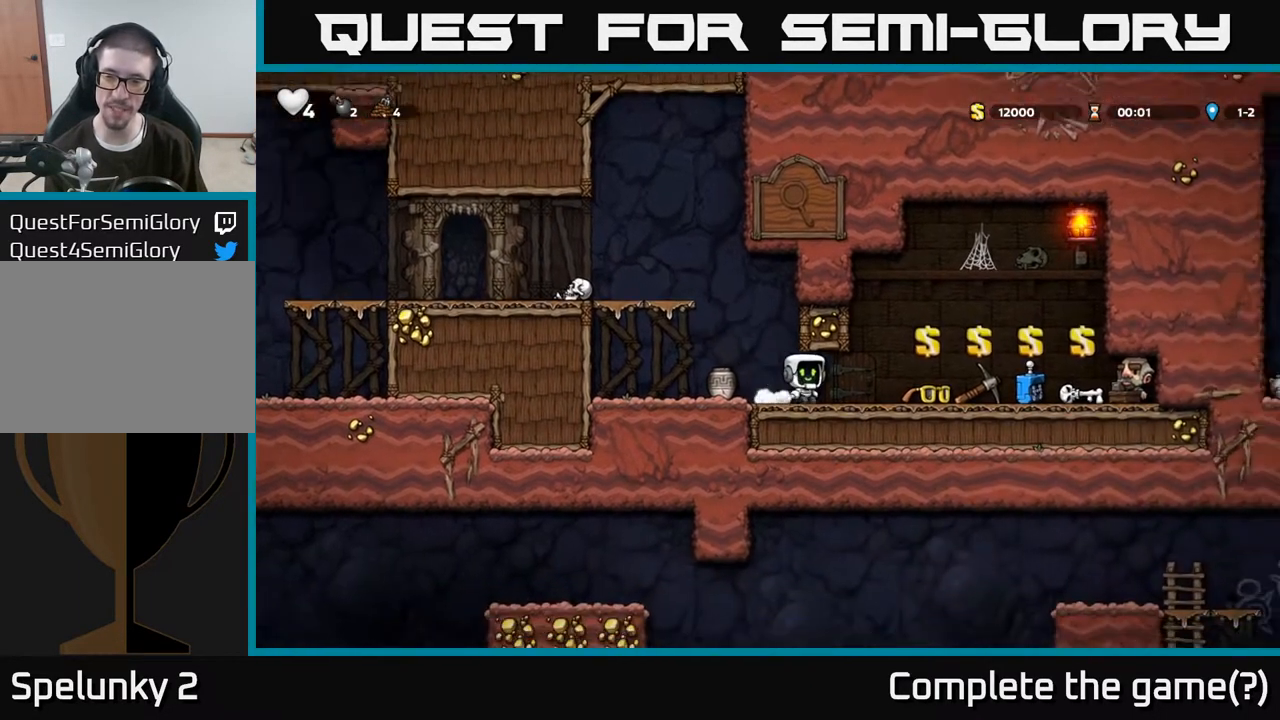
{"buttons": [], "left_stick": "center", "right_stick": "center", "events": [[333, "left_stick", "center"]]}
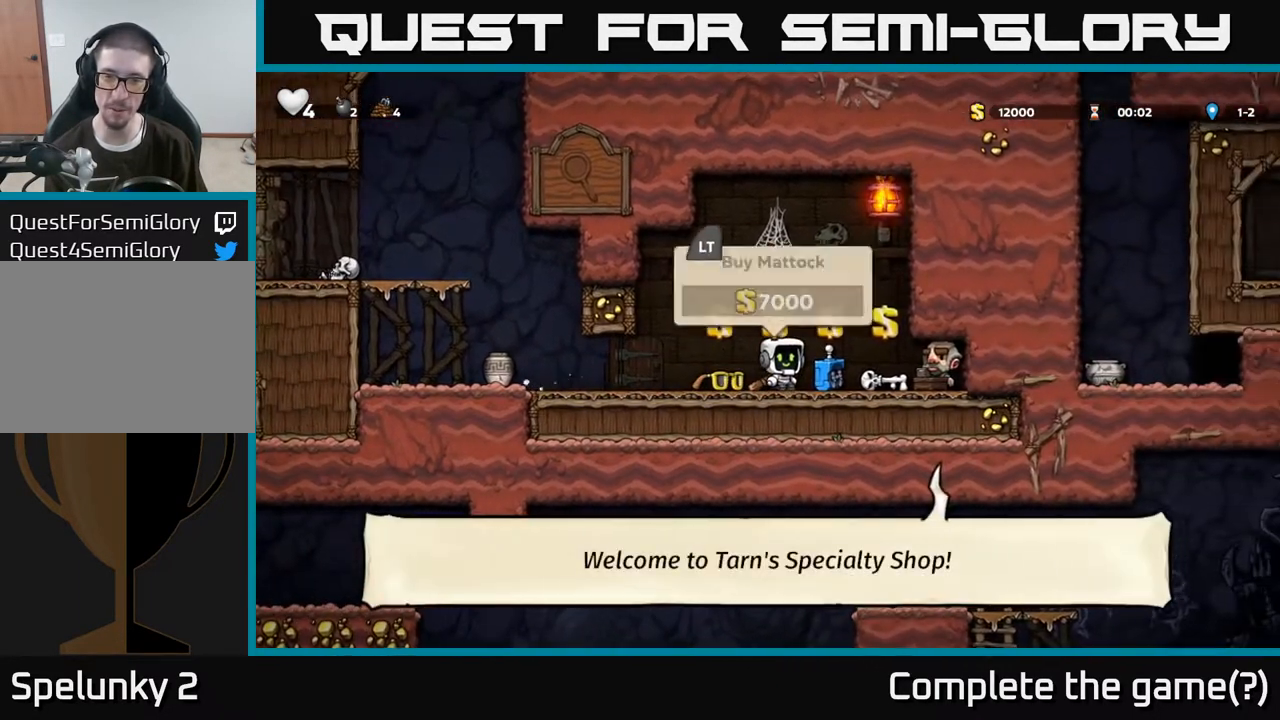
{"buttons": [], "left_stick": "center", "right_stick": "center", "events": [[33, "left_stick", "right"], [250, "left_stick", "center"]]}
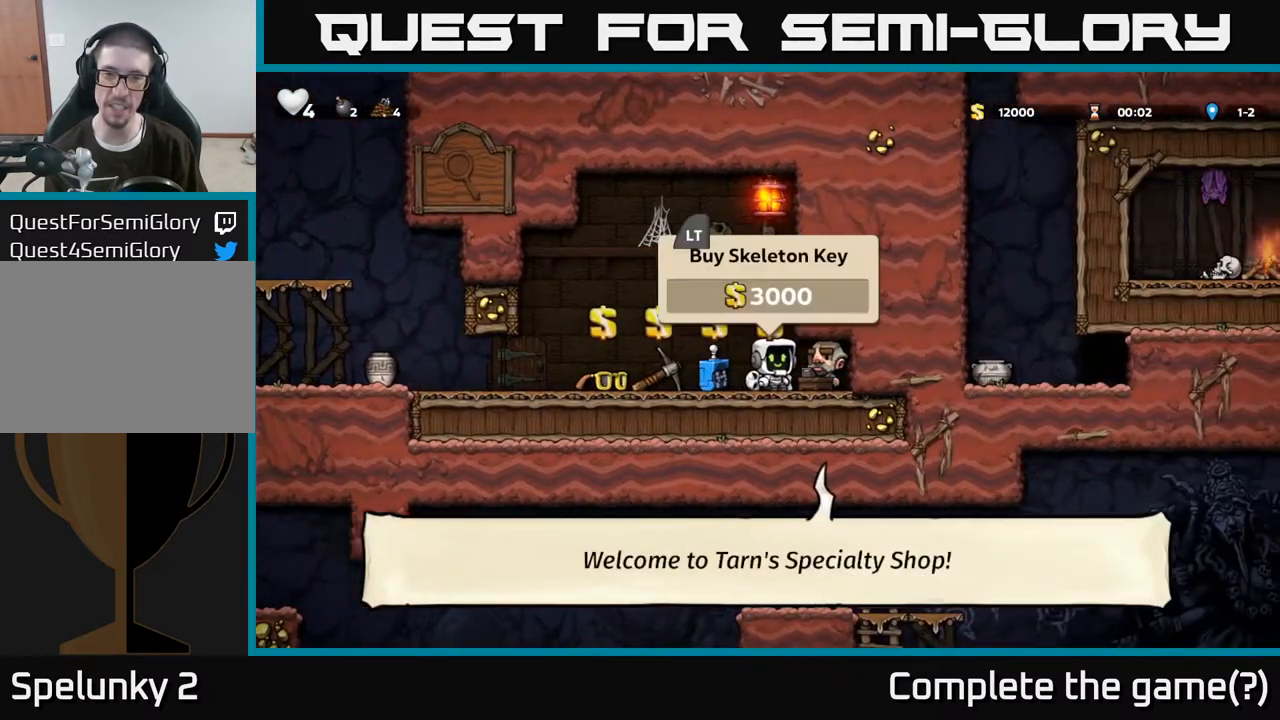
{"buttons": [], "left_stick": "left", "right_stick": "center", "events": [[450, "left_stick", "left"]]}
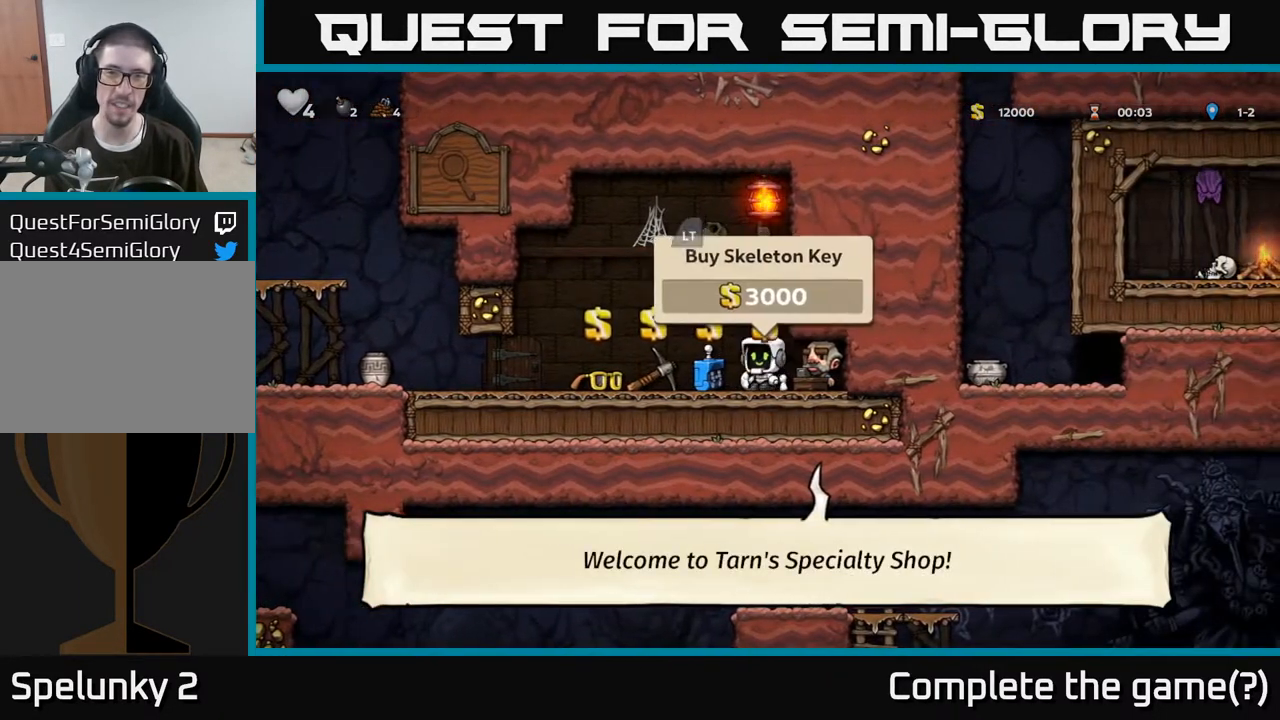
{"buttons": [], "left_stick": "center", "right_stick": "center", "events": [[300, "left_stick", "center"]]}
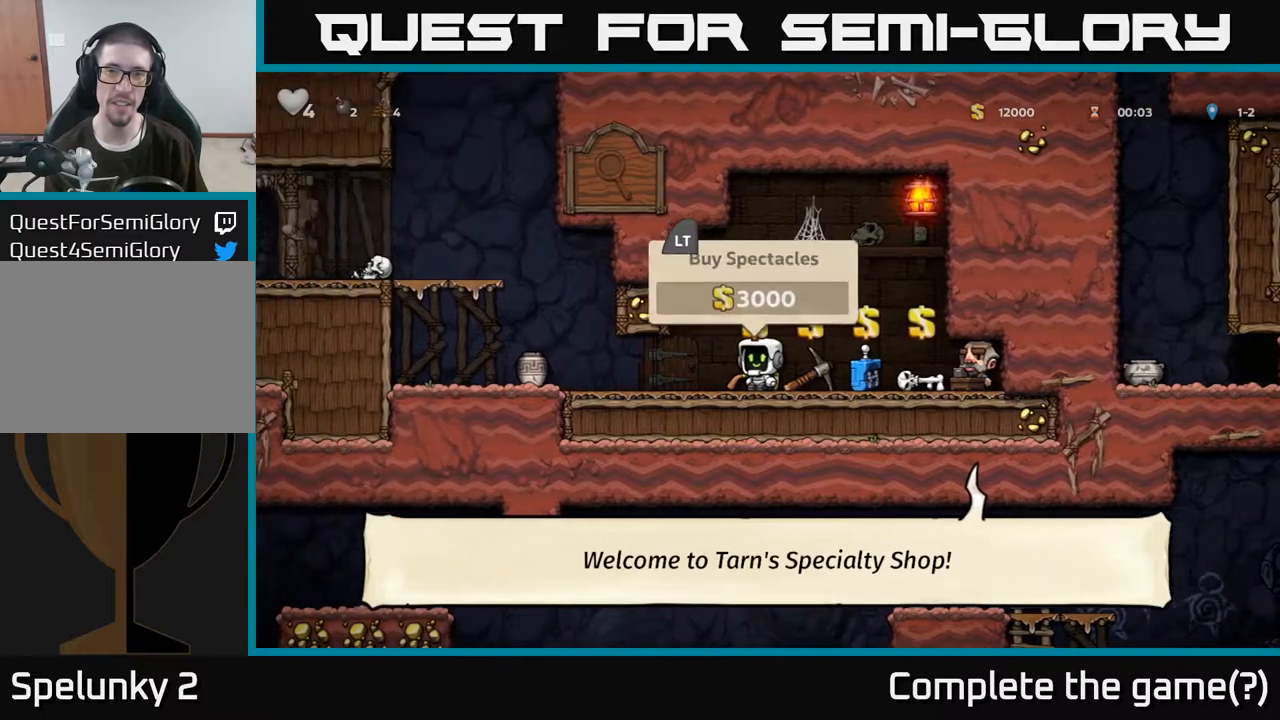
{"buttons": [], "left_stick": "right", "right_stick": "center", "events": [[283, "left_stick", "right"]]}
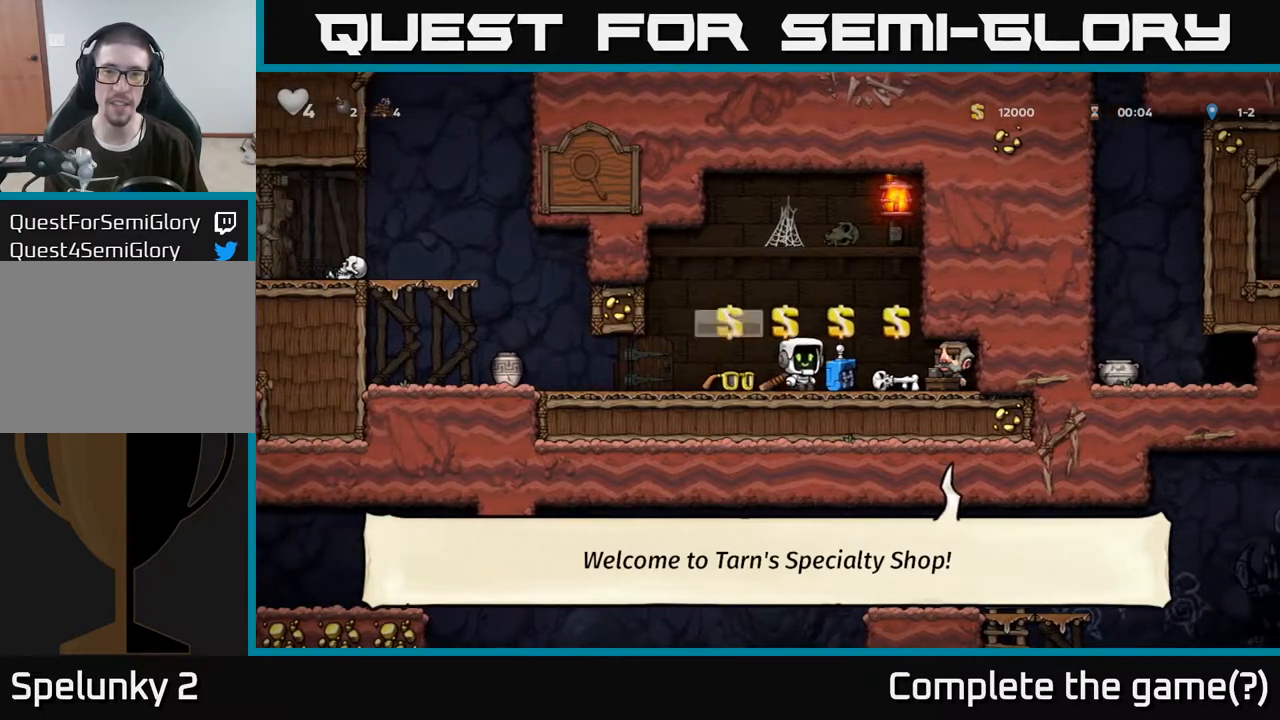
{"buttons": [], "left_stick": "left", "right_stick": "center", "events": [[150, "left_stick", "center"], [333, "L2", "down"], [450, "L2", "up"], [450, "left_stick", "left"]]}
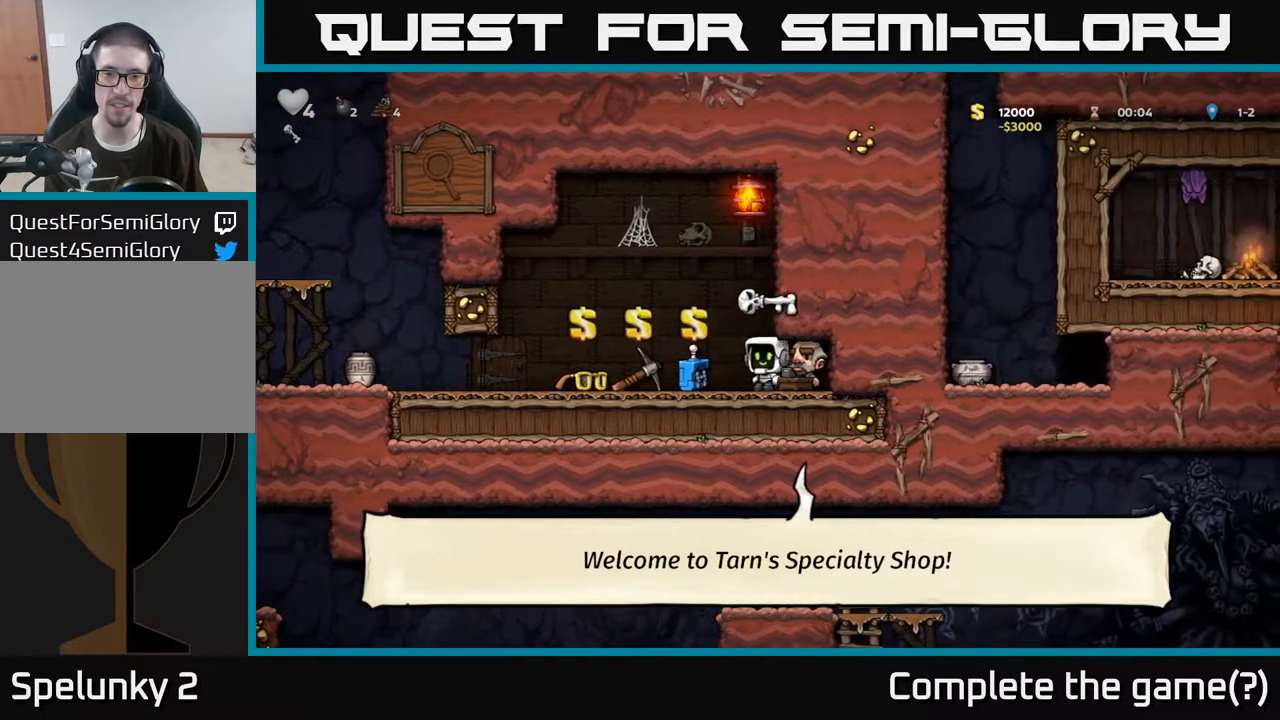
{"buttons": [], "left_stick": "left", "right_stick": "center", "events": [[333, "left_stick", "center"], [400, "L2", "down"], [467, "left_stick", "left"], [500, "L2", "up"]]}
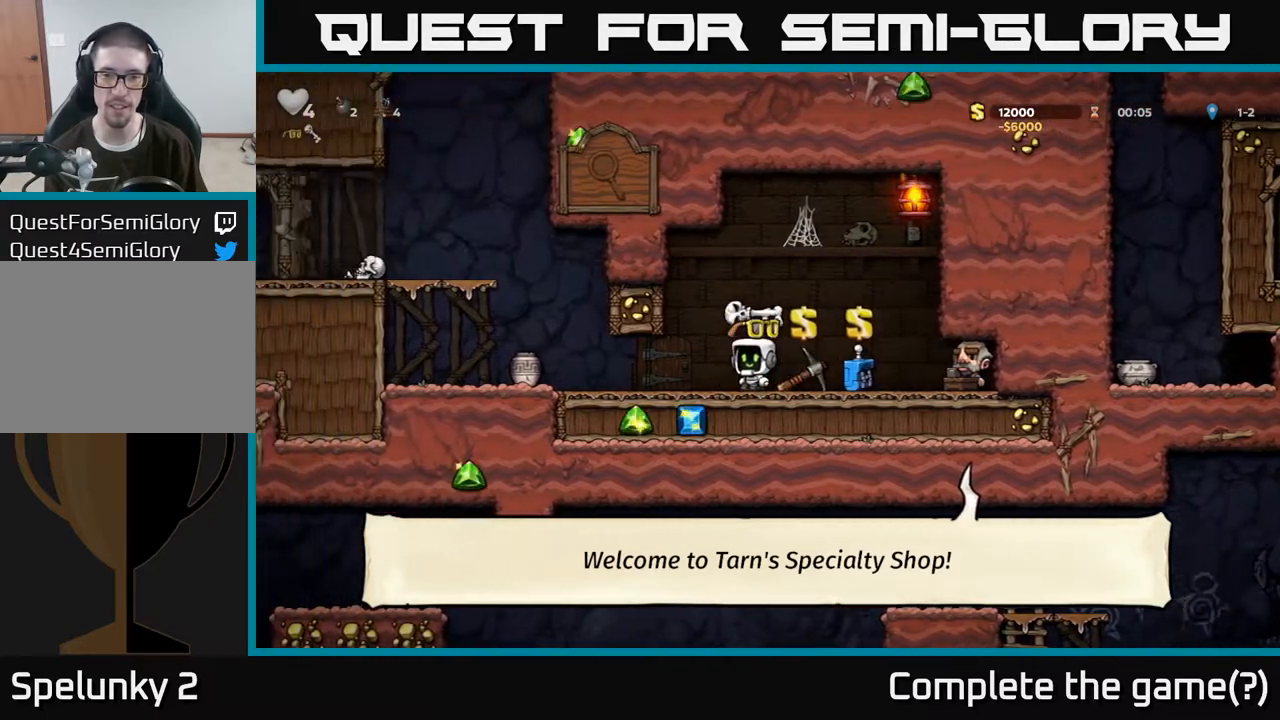
{"buttons": [], "left_stick": "down", "right_stick": "center", "events": [[500, "left_stick", "down"]]}
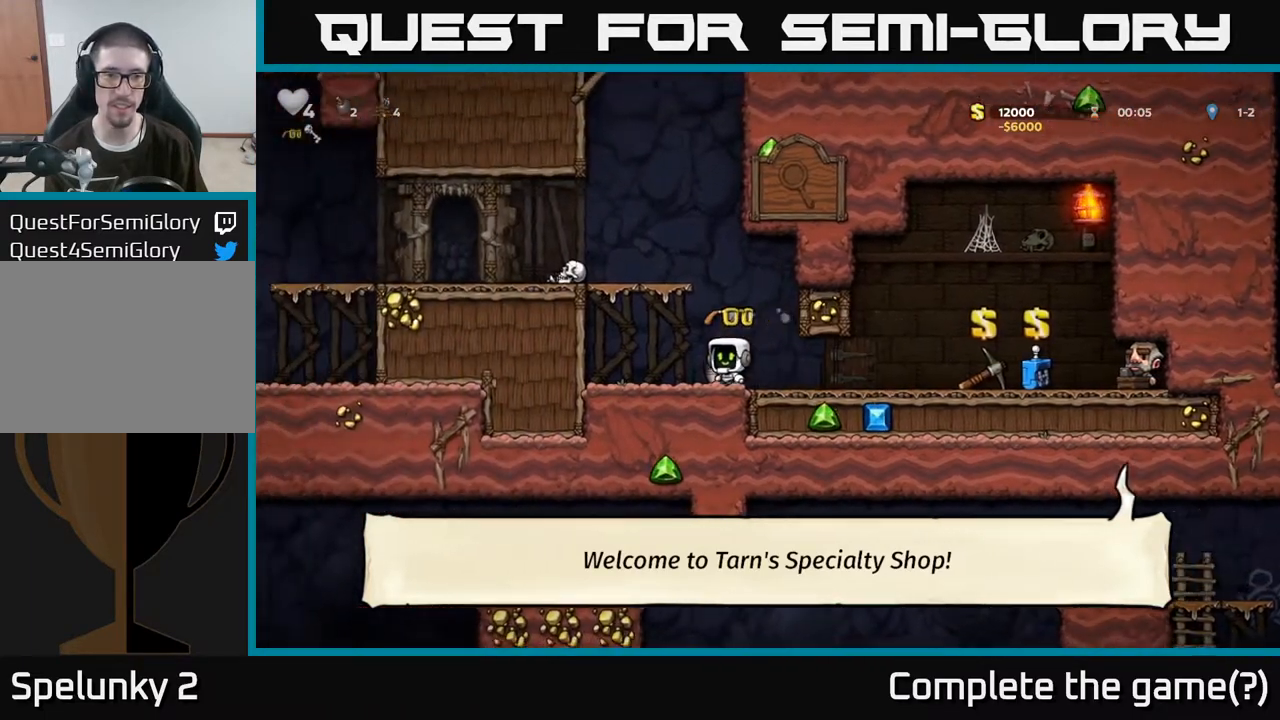
{"buttons": [], "left_stick": "left", "right_stick": "center", "events": [[33, "X", "down"], [133, "X", "up"], [167, "left_stick", "left"], [200, "A", "down"], [383, "A", "up"]]}
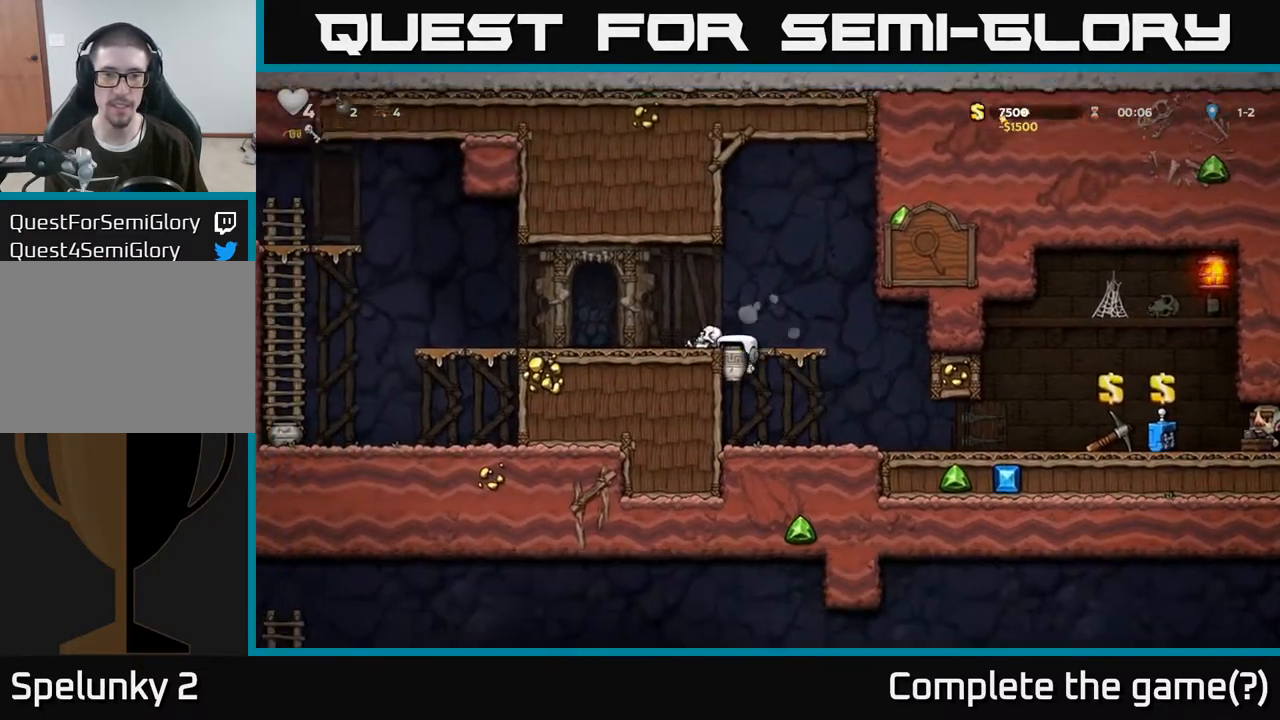
{"buttons": [], "left_stick": "center", "right_stick": "center", "events": [[50, "A", "down"], [167, "A", "up"], [267, "X", "down"], [300, "left_stick", "center"], [333, "X", "up"]]}
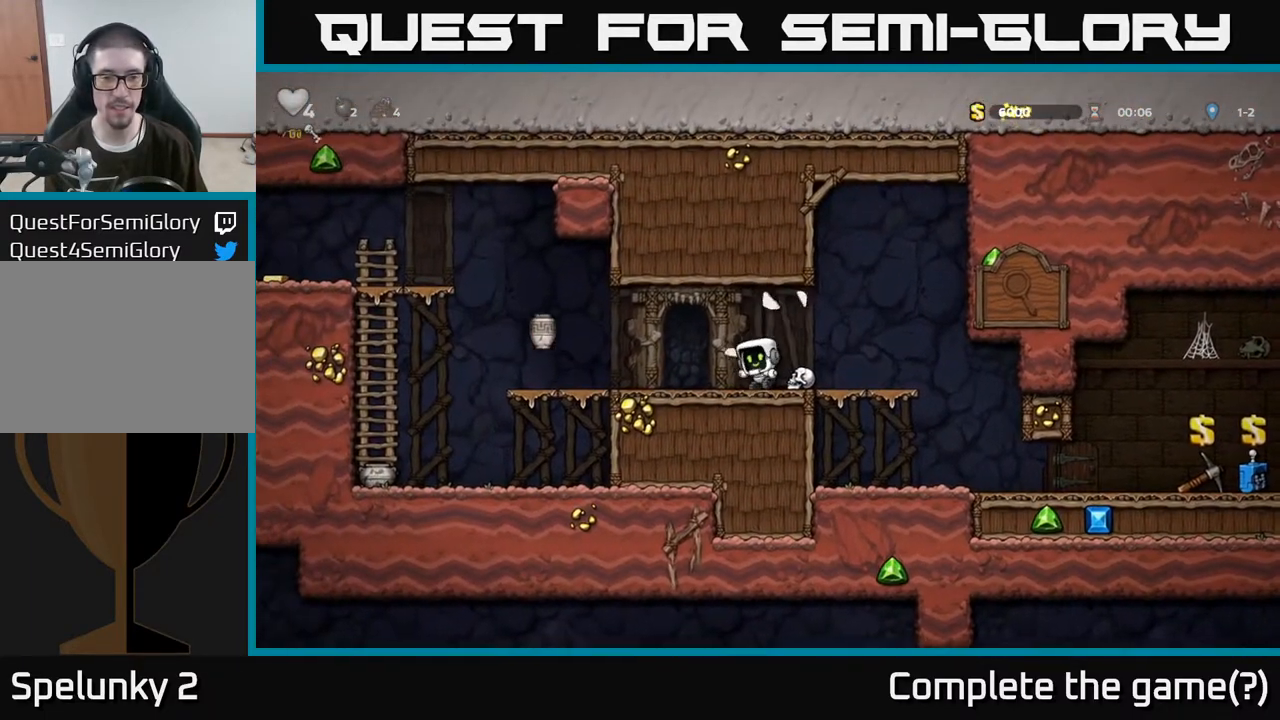
{"buttons": [], "left_stick": "left", "right_stick": "center", "events": [[83, "left_stick", "left"]]}
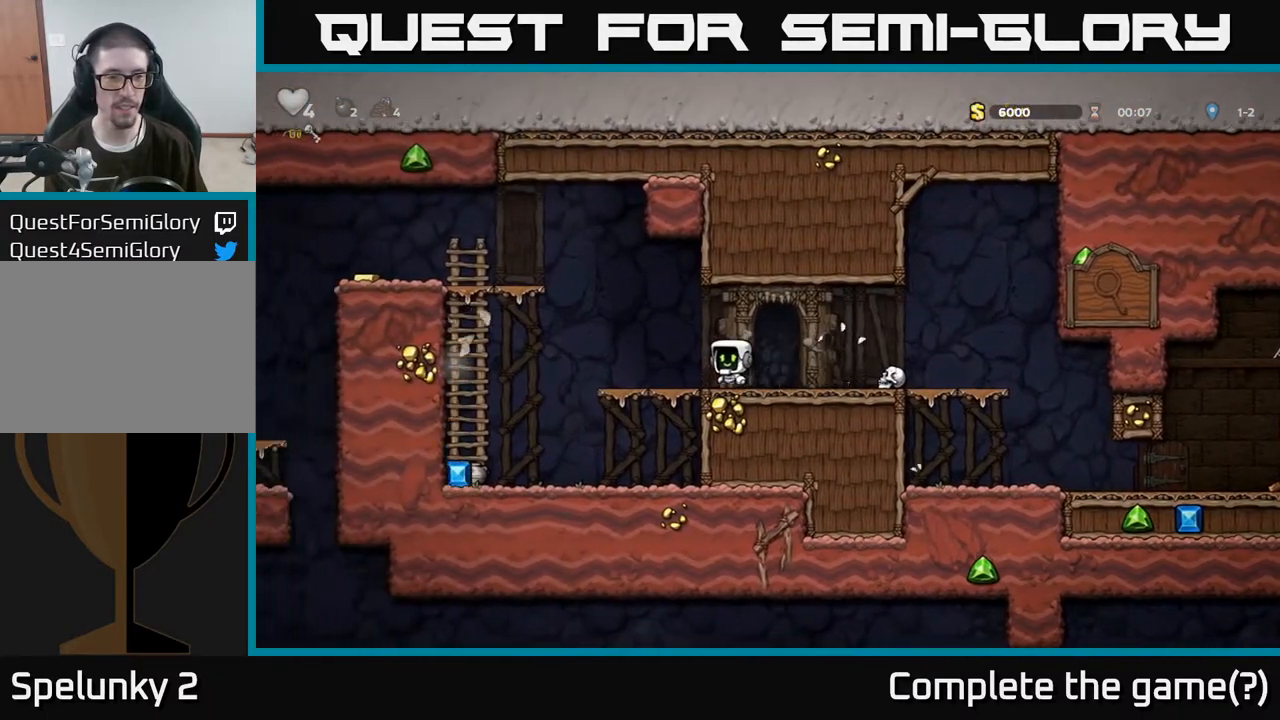
{"buttons": [], "left_stick": "left", "right_stick": "center", "events": []}
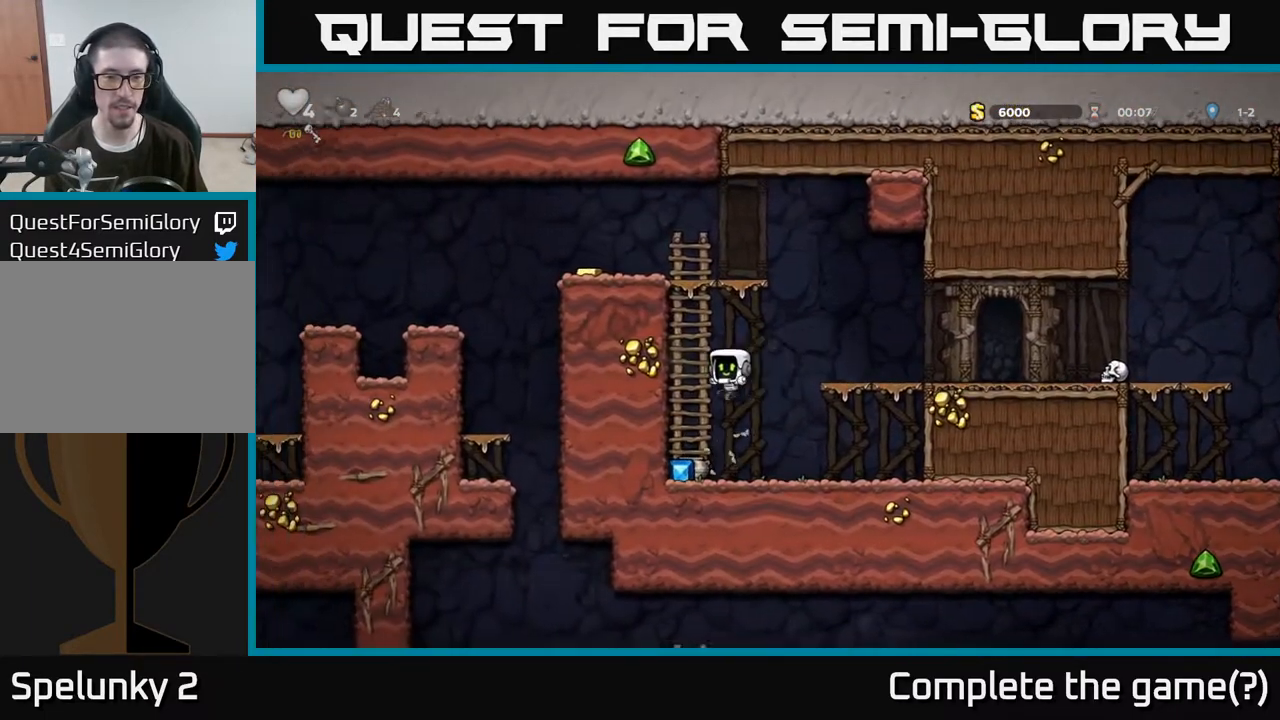
{"buttons": ["A"], "left_stick": "up", "right_stick": "center", "events": [[50, "left_stick", "center"], [133, "left_stick", "down"], [283, "X", "down"], [417, "A", "down"], [417, "X", "up"], [450, "left_stick", "up"]]}
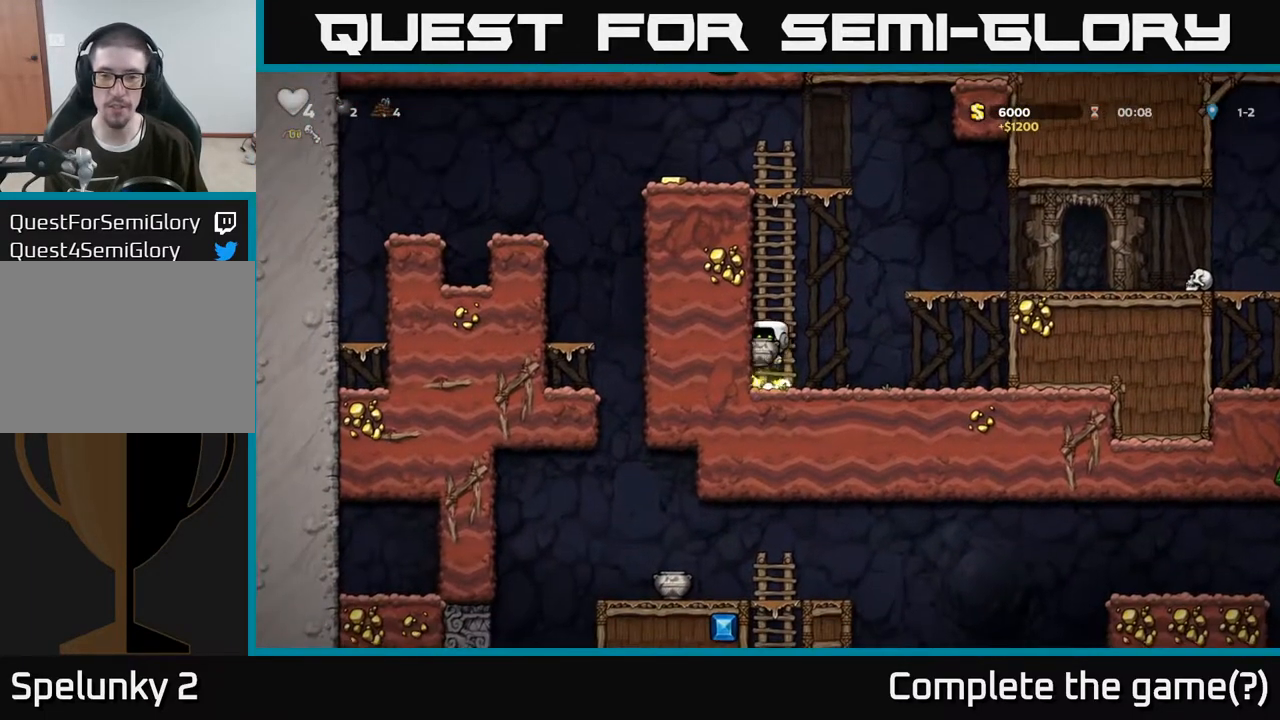
{"buttons": ["A"], "left_stick": "up", "right_stick": "center", "events": [[83, "A", "up"], [483, "A", "down"]]}
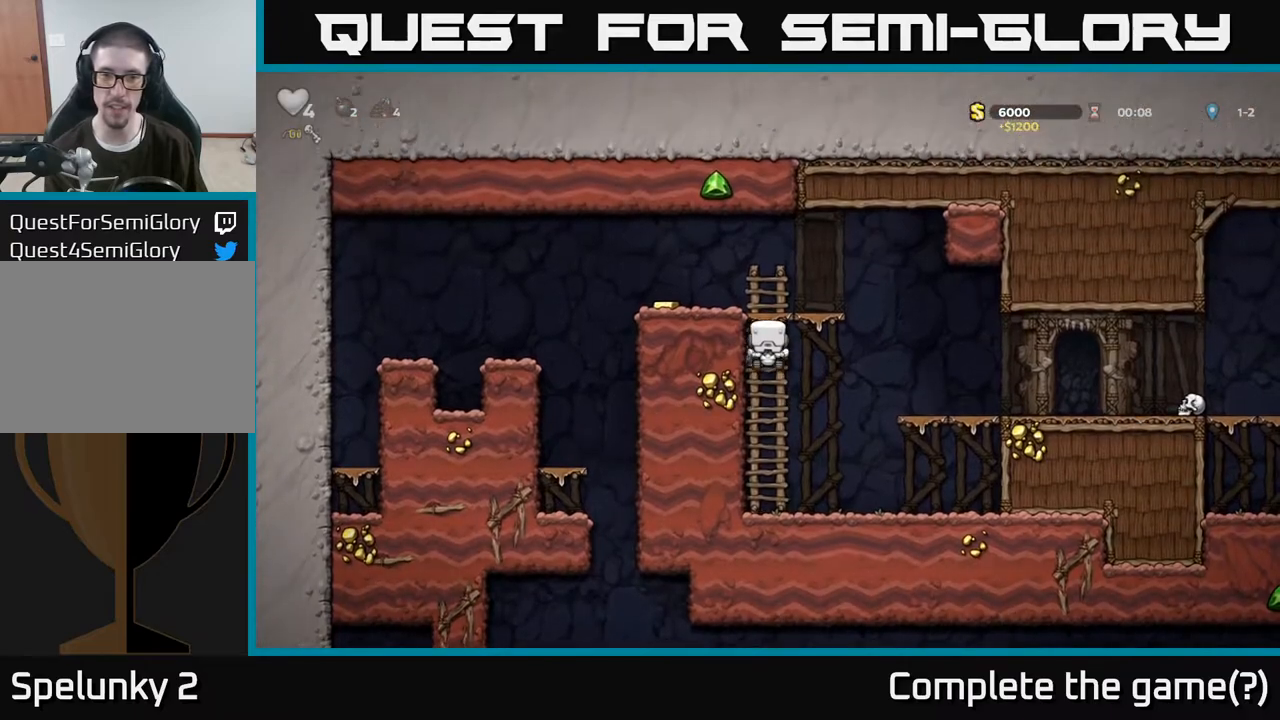
{"buttons": [], "left_stick": "center", "right_stick": "center", "events": [[133, "left_stick", "left"], [150, "A", "up"], [300, "X", "down"], [317, "left_stick", "center"], [417, "X", "up"]]}
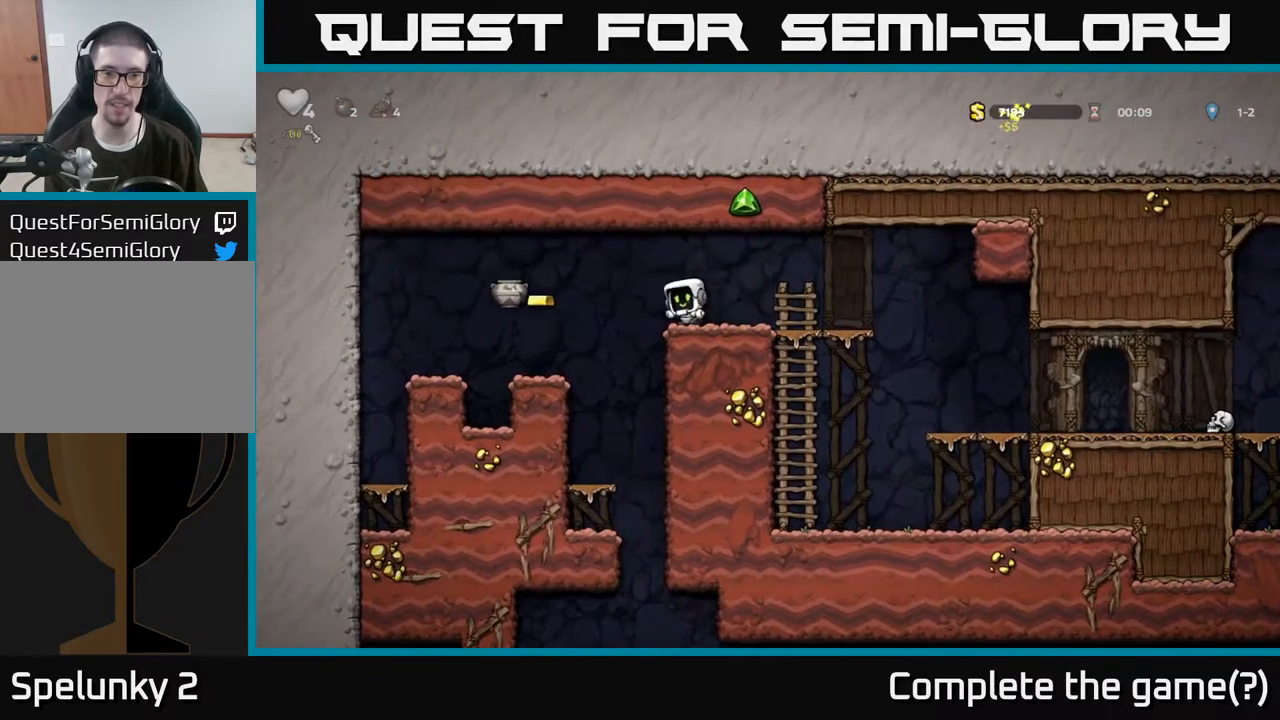
{"buttons": ["A"], "left_stick": "left", "right_stick": "center", "events": [[183, "left_stick", "left"], [300, "A", "down"]]}